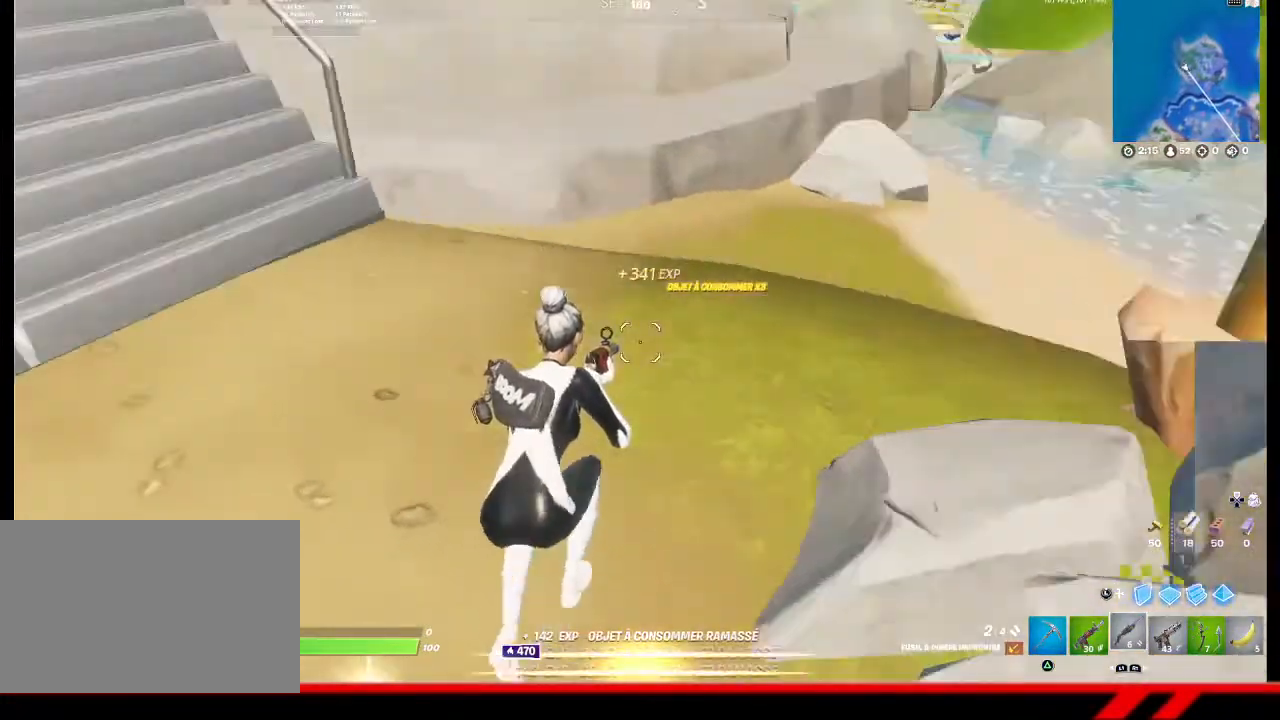
Gameplay with a controller (PlayStation layout); each line is a JSON object with the inputs held at the frame after it. "events" lists button and stick changes between this image and that frame as [ms after this image, input, new state], when the widget could be followed in between.
{"buttons": [], "left_stick": "up-right", "right_stick": "center", "events": [[67, "left_stick", "down-right"], [233, "left_stick", "up-right"], [333, "right_stick", "center"]]}
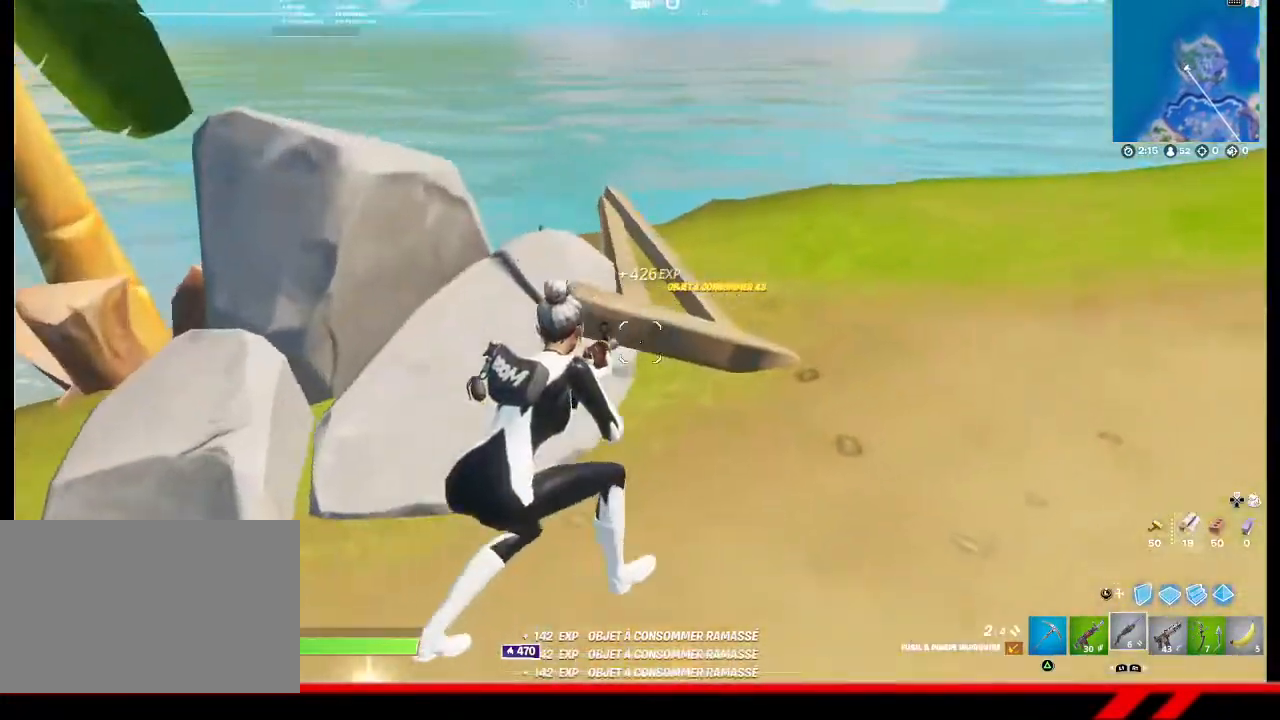
{"buttons": [], "left_stick": "up-right", "right_stick": "center", "events": []}
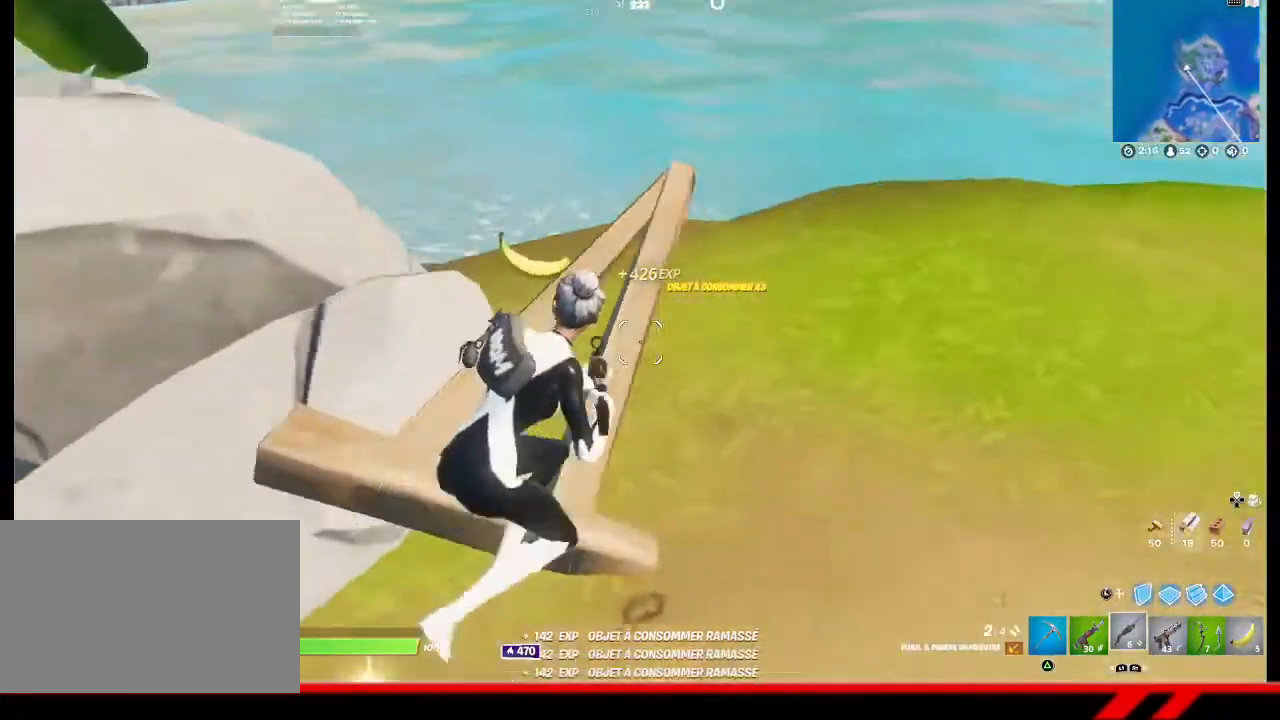
{"buttons": [], "left_stick": "center", "right_stick": "center", "events": [[333, "left_stick", "up"], [400, "right_stick", "left"], [500, "left_stick", "center"], [500, "right_stick", "center"]]}
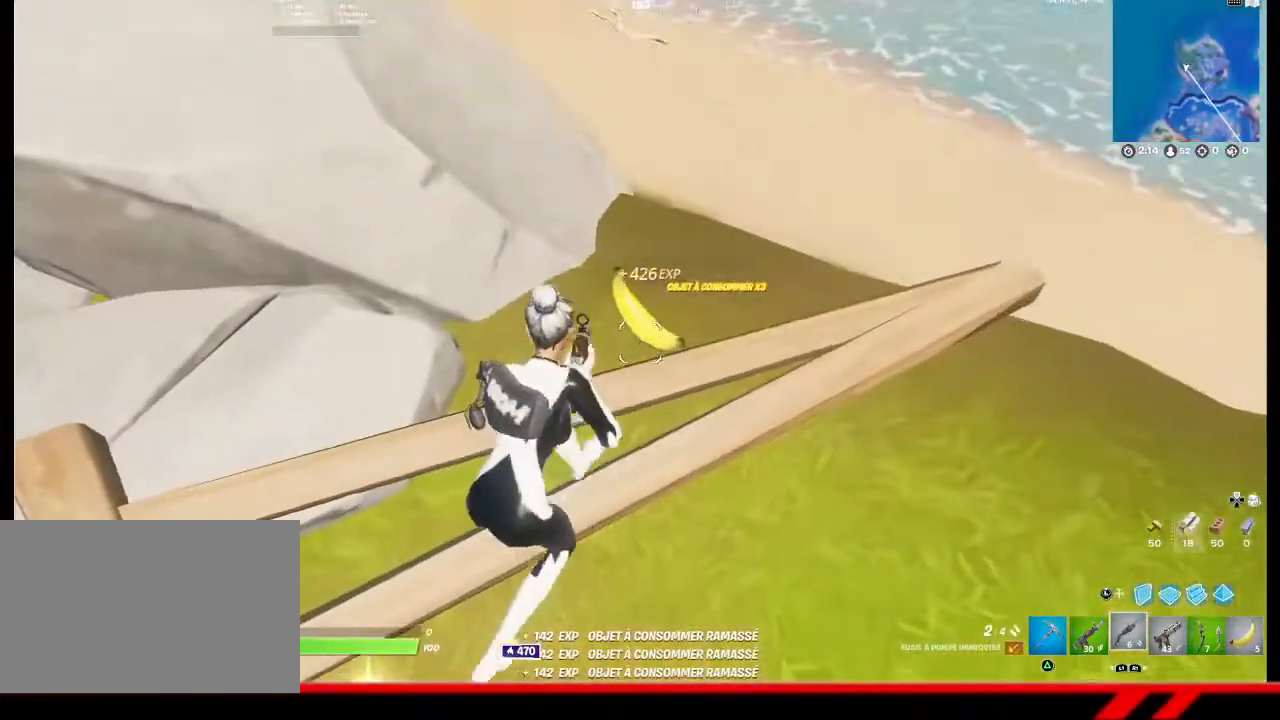
{"buttons": [], "left_stick": "center", "right_stick": "center", "events": [[200, "TRIANGLE", "down"], [233, "TRIANGLE", "up"], [233, "left_stick", "up"], [467, "left_stick", "center"]]}
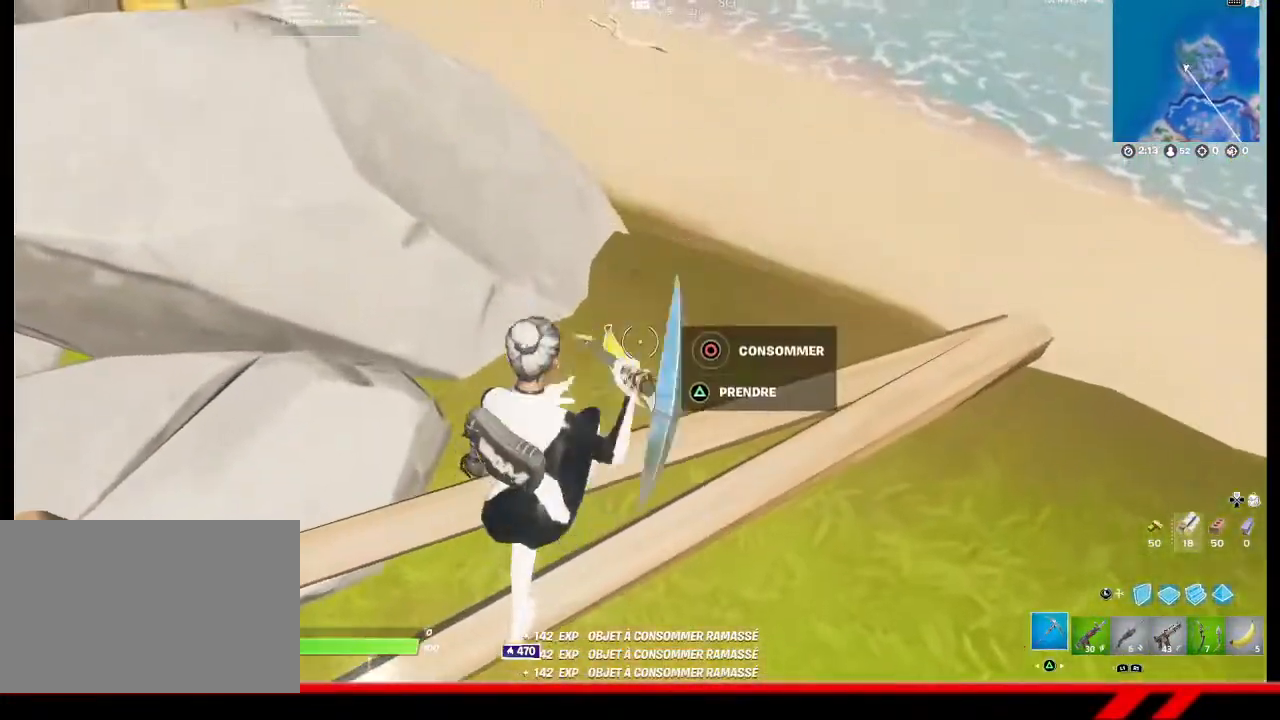
{"buttons": [], "left_stick": "up-right", "right_stick": "left", "events": [[167, "TRIANGLE", "down"], [233, "TRIANGLE", "up"], [433, "left_stick", "up-right"], [500, "right_stick", "left"]]}
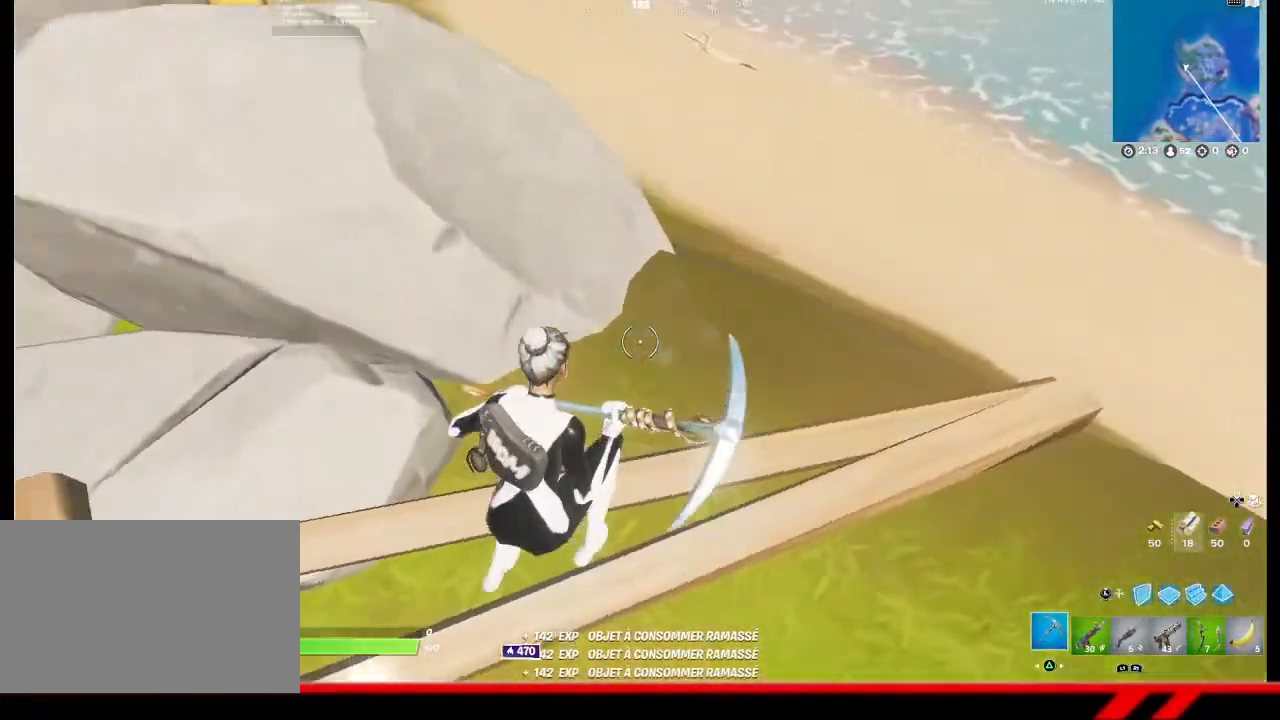
{"buttons": ["R2"], "left_stick": "center", "right_stick": "center", "events": [[233, "R2", "down"], [433, "left_stick", "center"], [467, "right_stick", "center"]]}
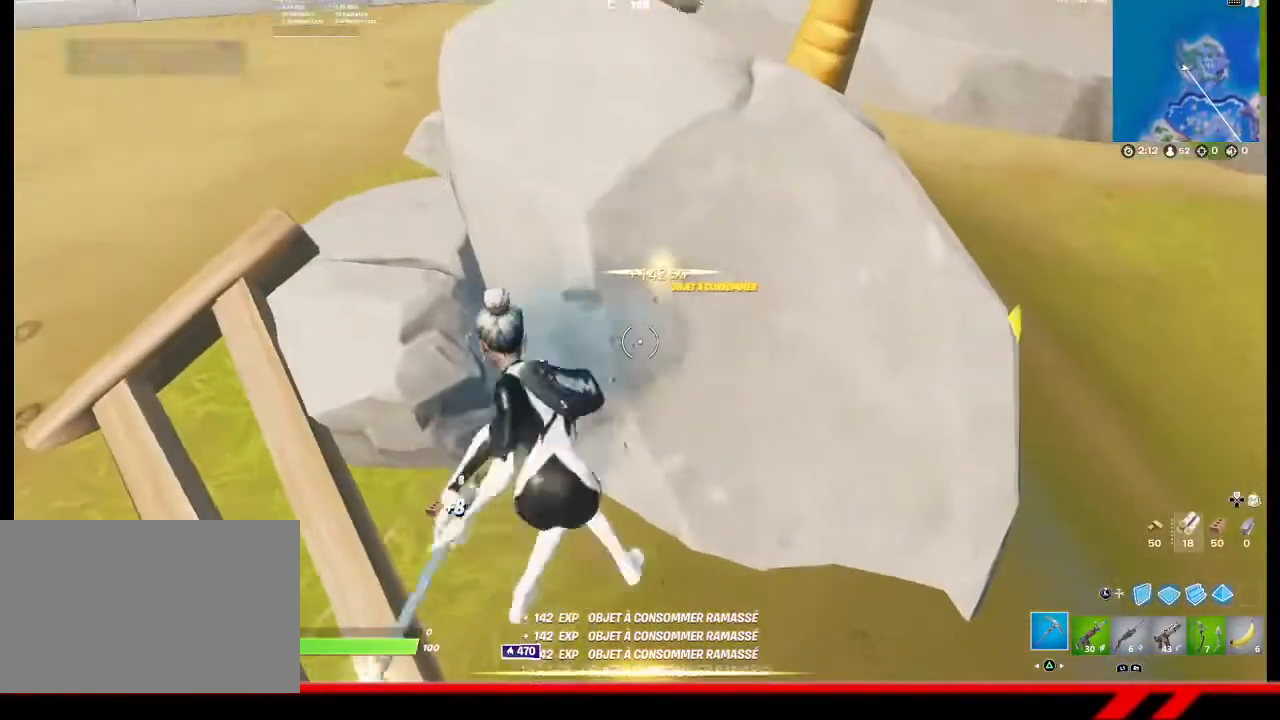
{"buttons": ["R2"], "left_stick": "down-left", "right_stick": "left", "events": [[400, "left_stick", "down"], [433, "right_stick", "left"], [467, "left_stick", "down-left"]]}
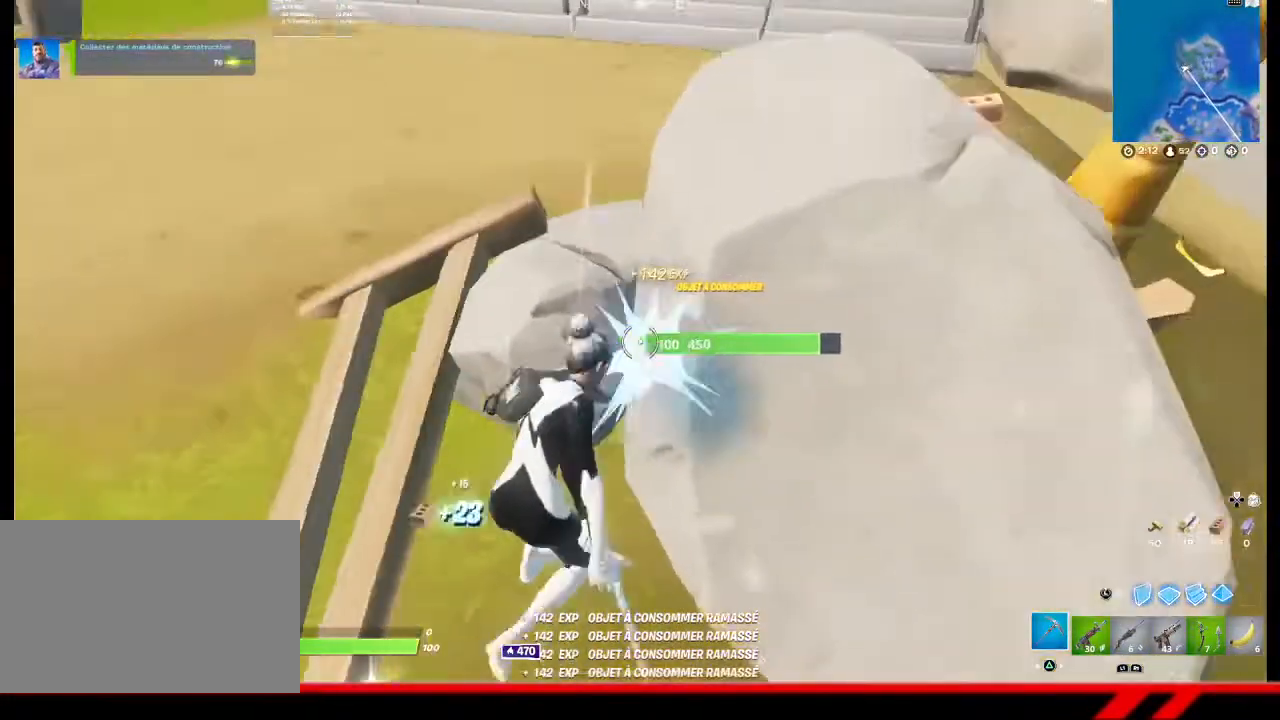
{"buttons": ["R2"], "left_stick": "down-right", "right_stick": "center", "events": [[67, "left_stick", "down"], [67, "right_stick", "center"], [333, "left_stick", "down-right"], [333, "right_stick", "up"], [433, "right_stick", "center"]]}
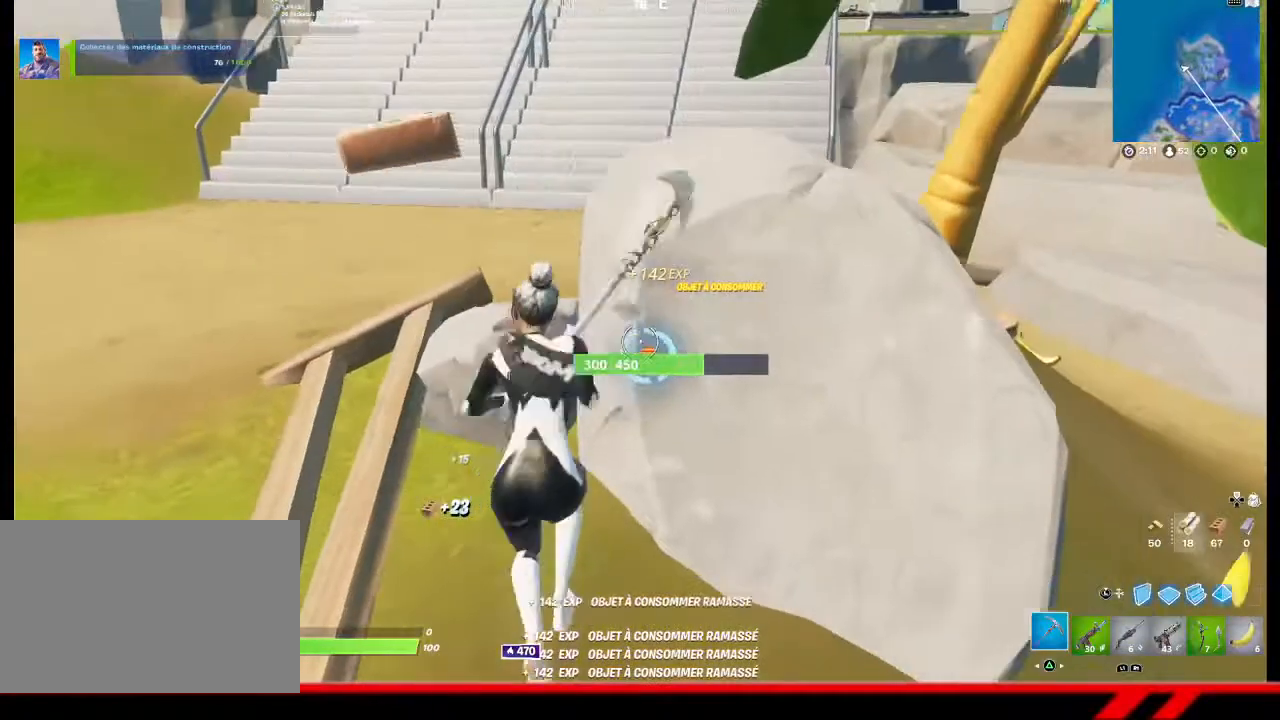
{"buttons": ["R2"], "left_stick": "center", "right_stick": "center", "events": [[100, "left_stick", "down-left"], [200, "left_stick", "center"]]}
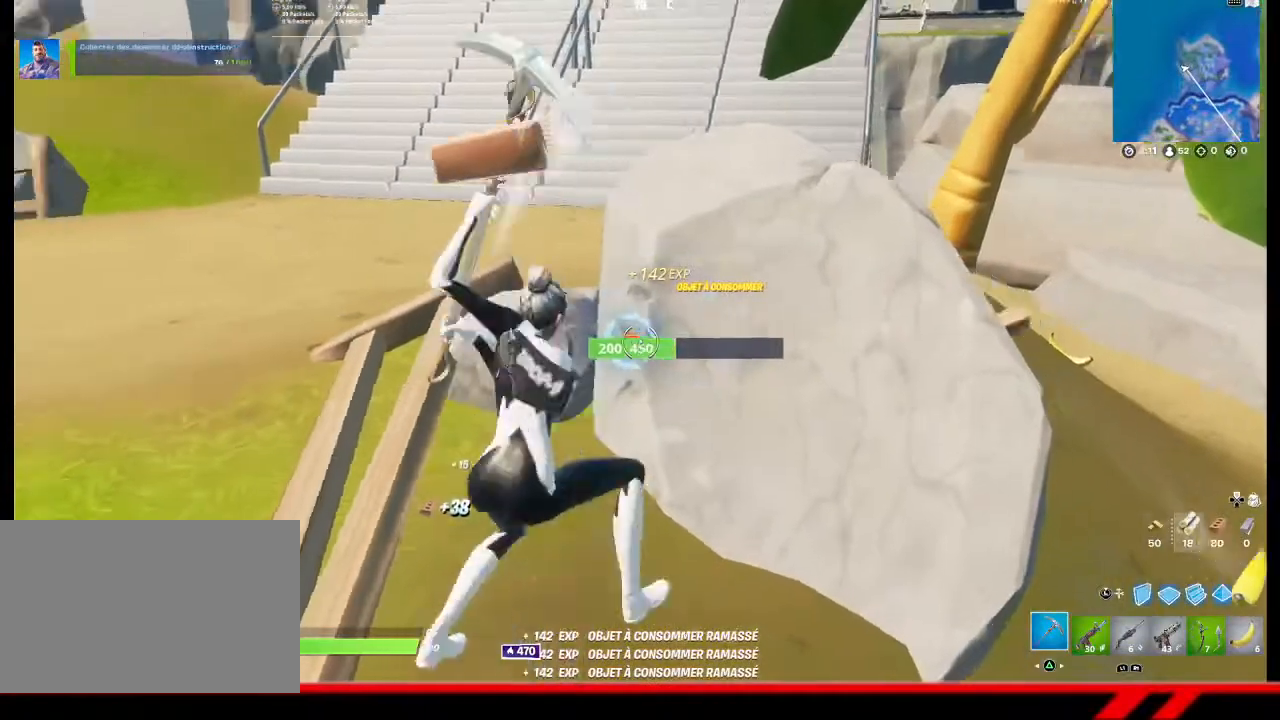
{"buttons": ["R2"], "left_stick": "up-right", "right_stick": "center", "events": [[500, "left_stick", "up-right"]]}
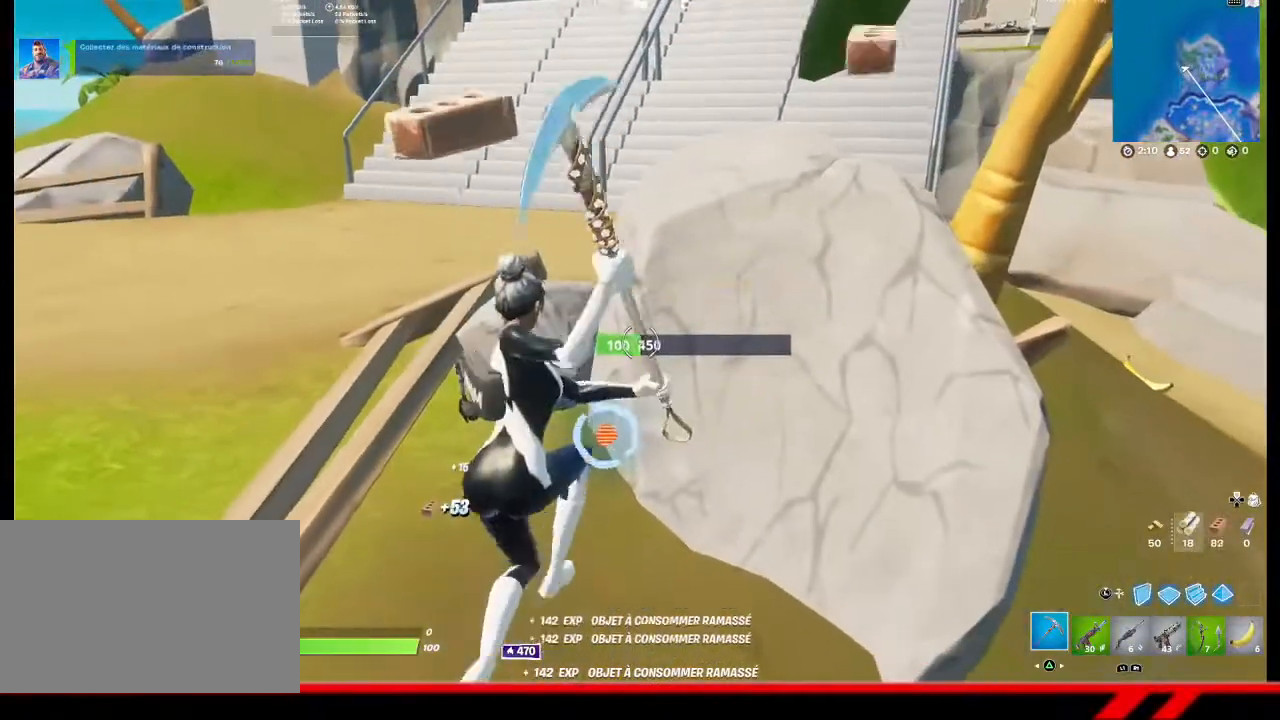
{"buttons": ["R2"], "left_stick": "right", "right_stick": "center", "events": [[300, "left_stick", "right"]]}
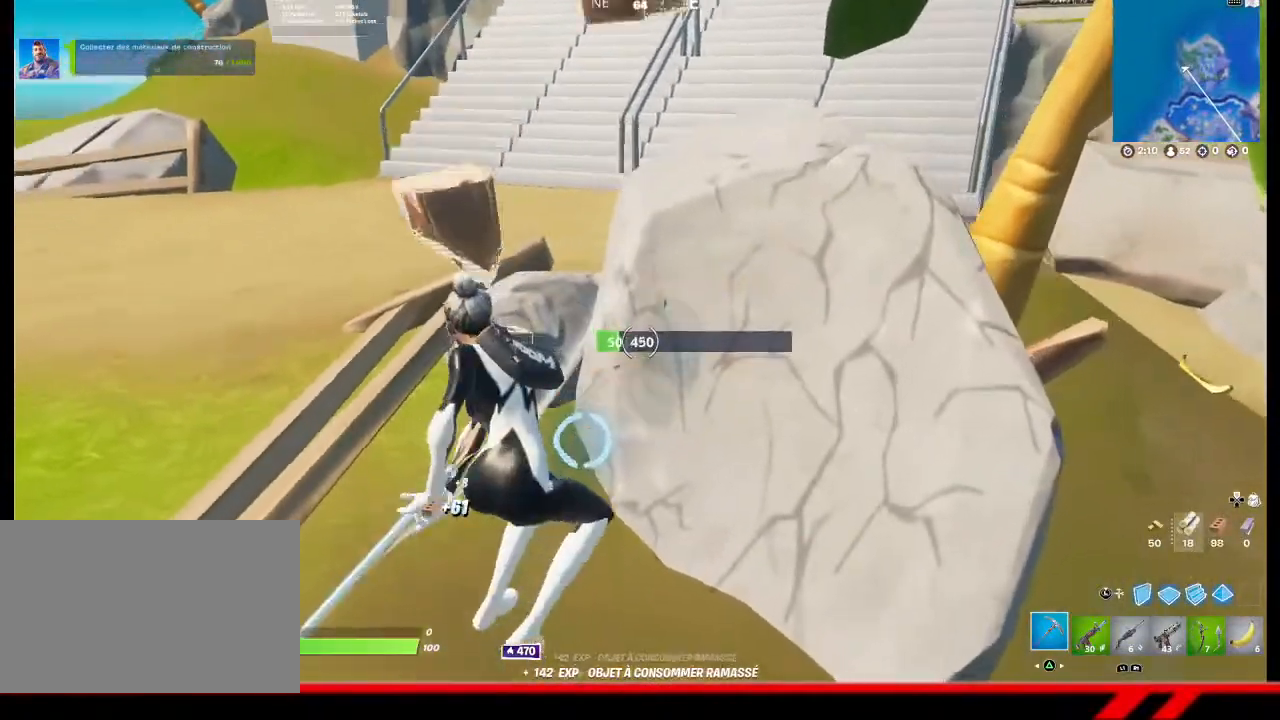
{"buttons": ["R2"], "left_stick": "up-left", "right_stick": "center", "events": [[33, "right_stick", "left"], [367, "left_stick", "center"], [367, "right_stick", "center"], [467, "left_stick", "up-left"]]}
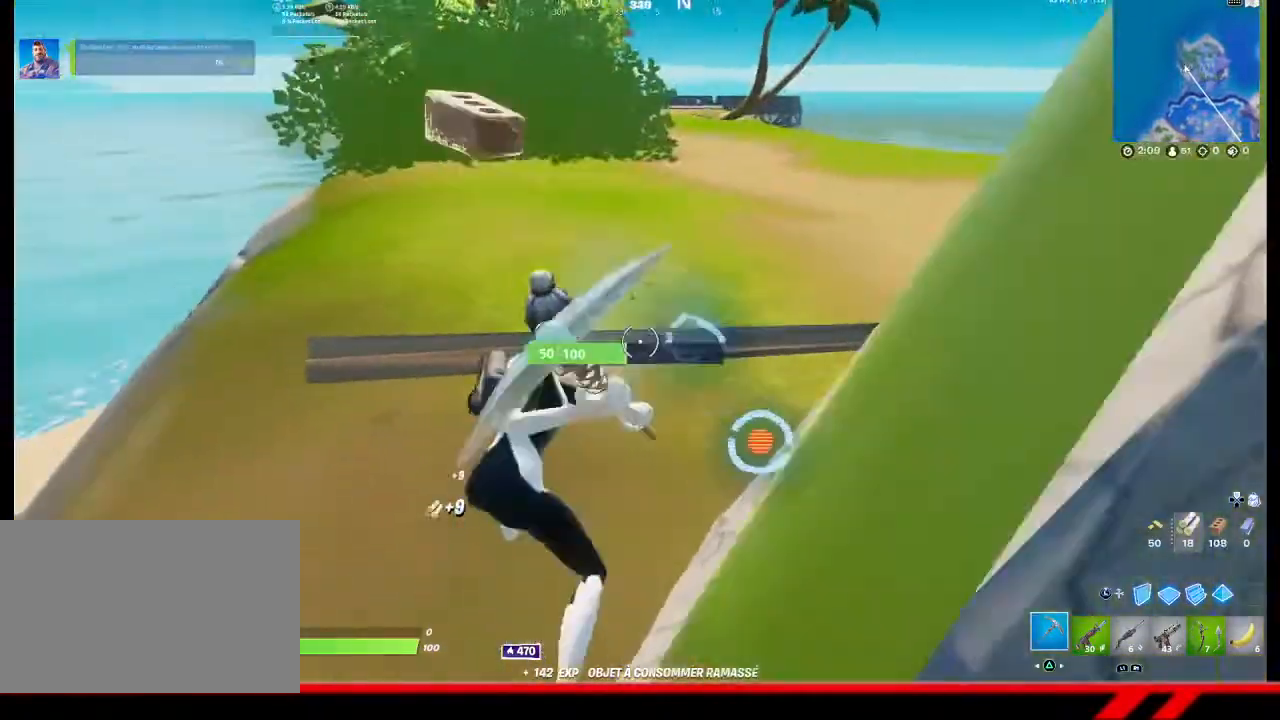
{"buttons": ["R2"], "left_stick": "up-left", "right_stick": "right", "events": [[267, "right_stick", "right"]]}
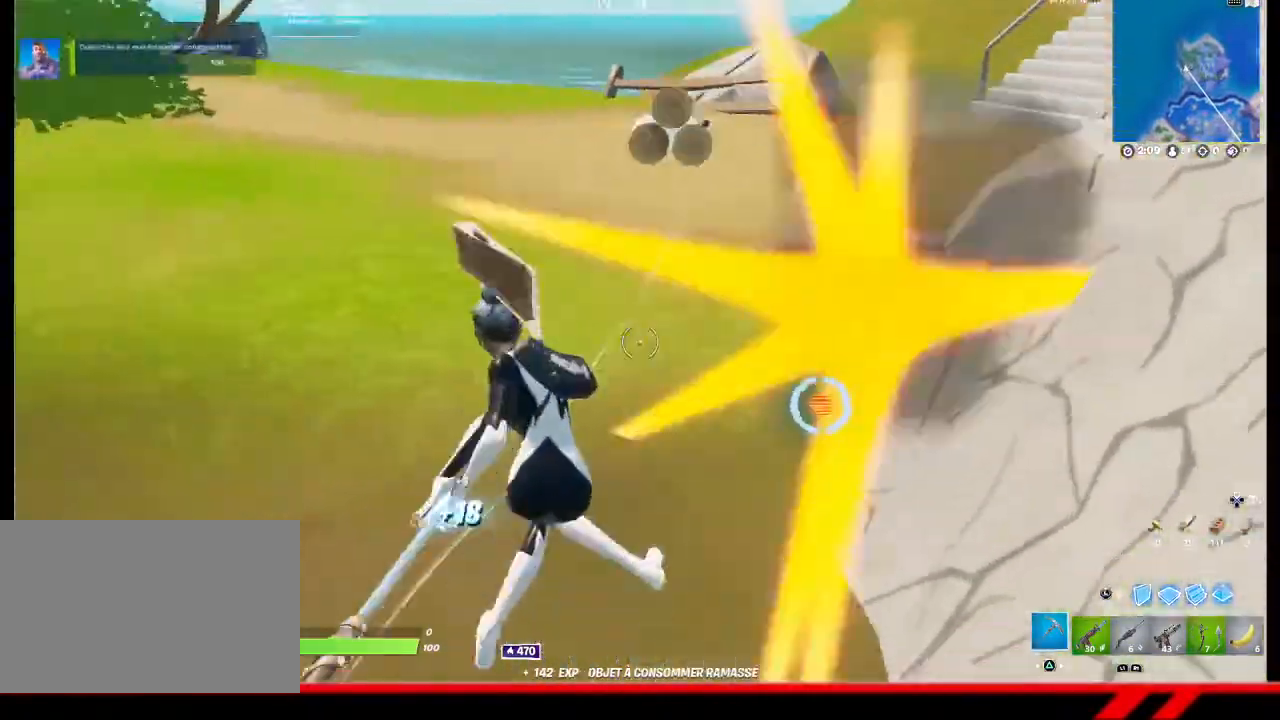
{"buttons": ["R2"], "left_stick": "up-right", "right_stick": "center", "events": [[33, "left_stick", "center"], [133, "left_stick", "right"], [267, "right_stick", "center"], [333, "left_stick", "up"], [400, "left_stick", "up-right"]]}
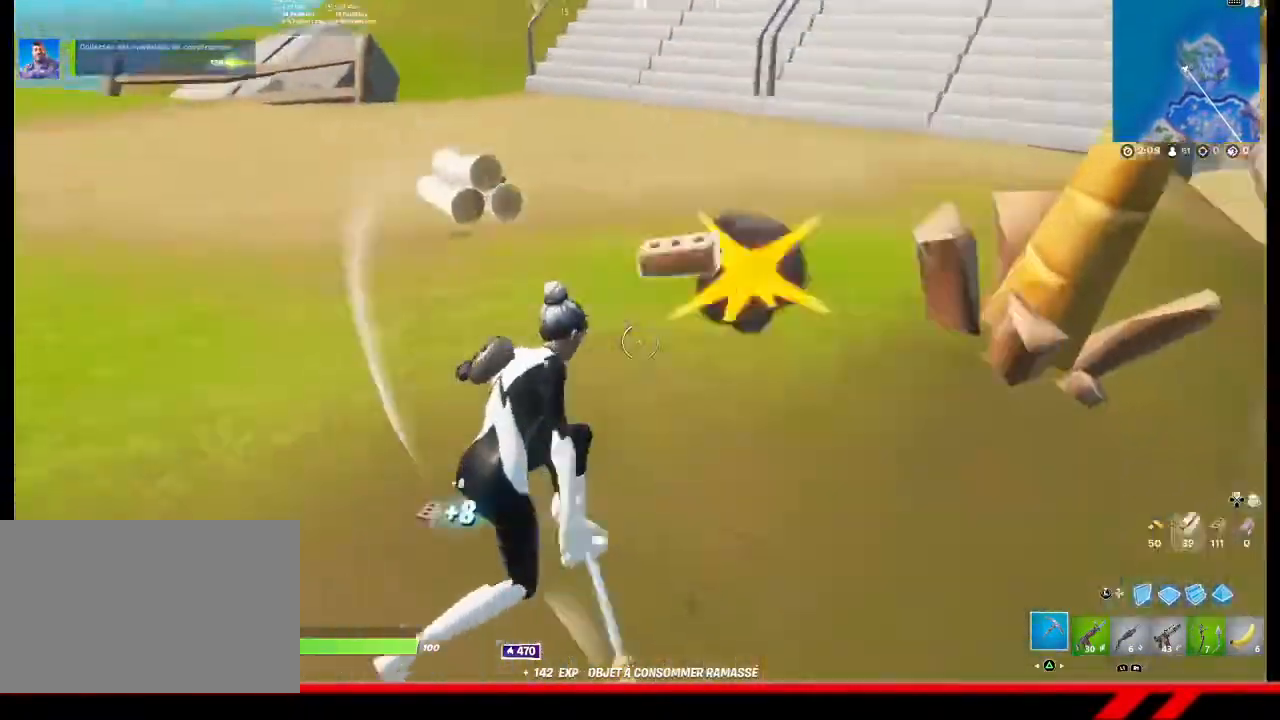
{"buttons": ["R2"], "left_stick": "up-right", "right_stick": "center", "events": [[33, "right_stick", "right"], [367, "right_stick", "center"]]}
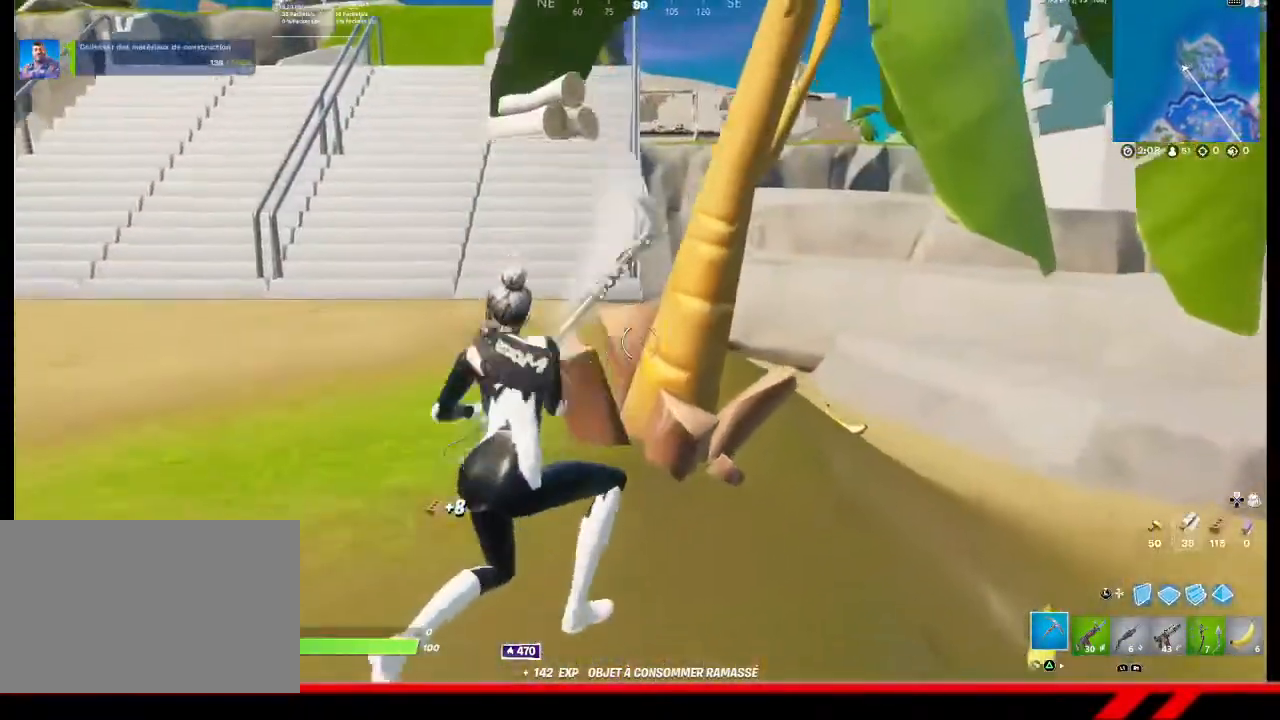
{"buttons": ["R2"], "left_stick": "down-right", "right_stick": "center", "events": [[267, "left_stick", "down-right"]]}
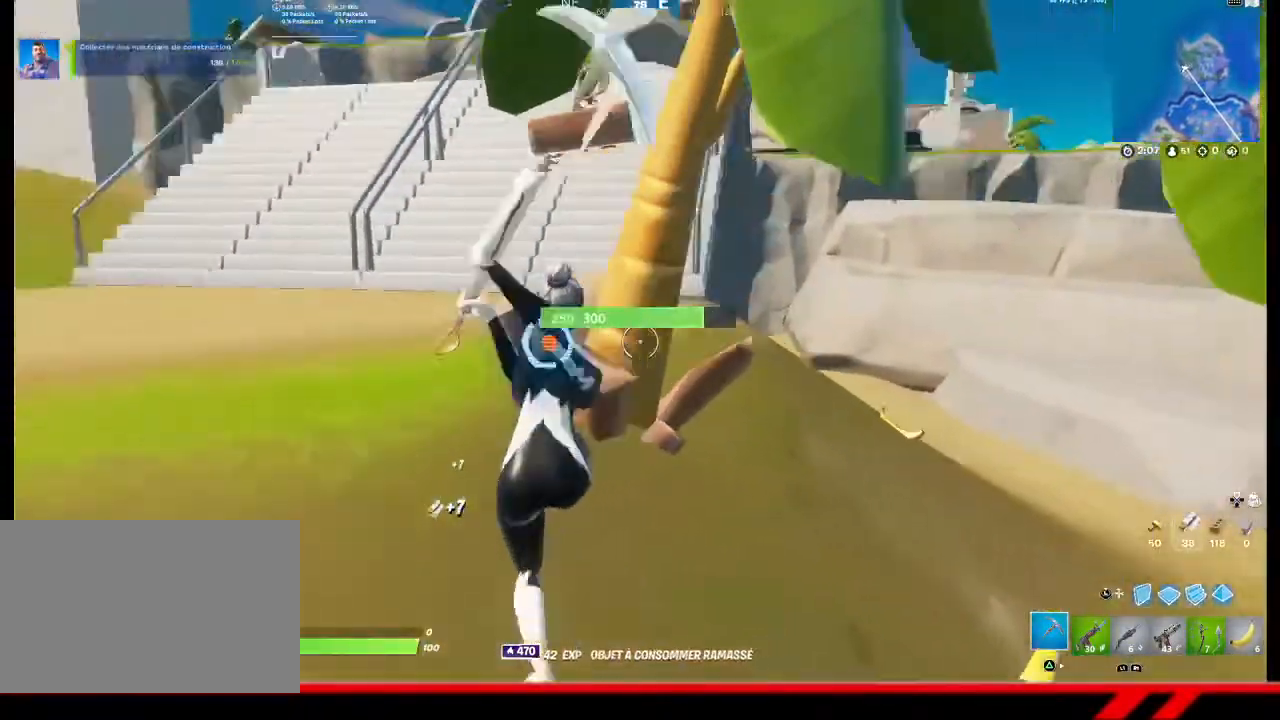
{"buttons": ["R2"], "left_stick": "up", "right_stick": "center", "events": [[67, "left_stick", "down"], [200, "left_stick", "center"], [300, "left_stick", "up"]]}
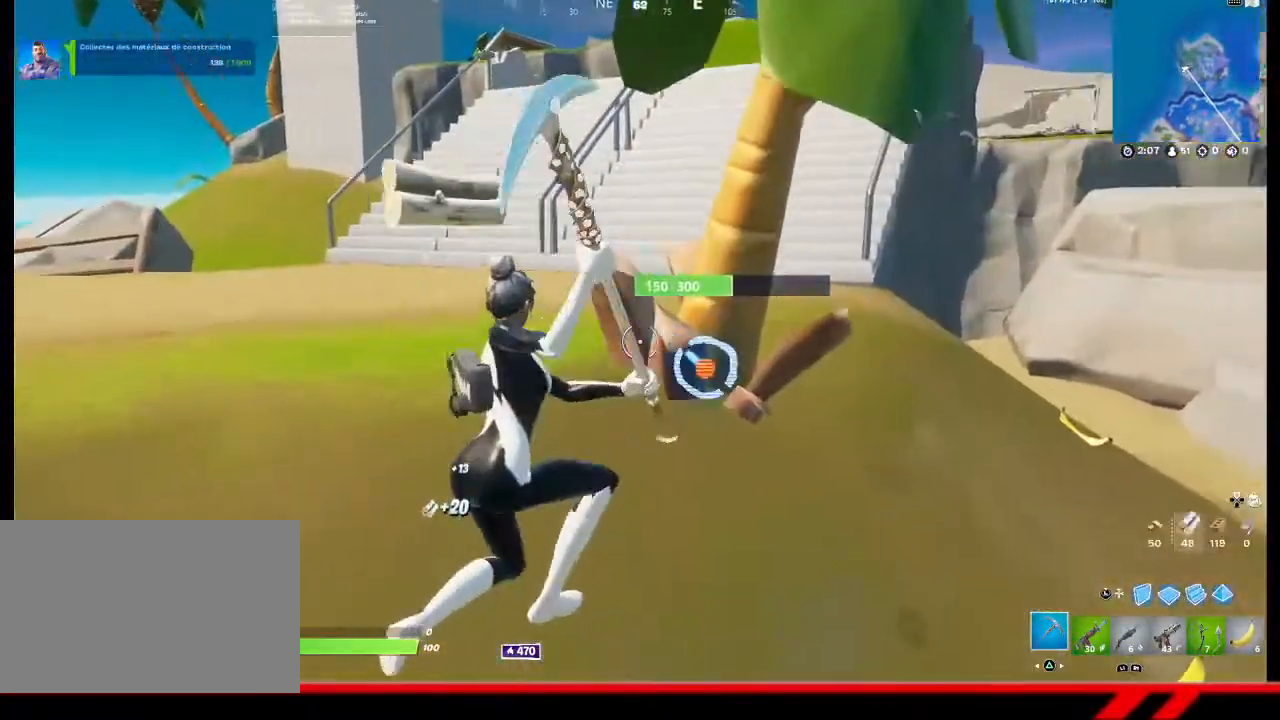
{"buttons": ["R2"], "left_stick": "center", "right_stick": "center", "events": [[167, "left_stick", "center"], [233, "left_stick", "down"], [400, "left_stick", "center"]]}
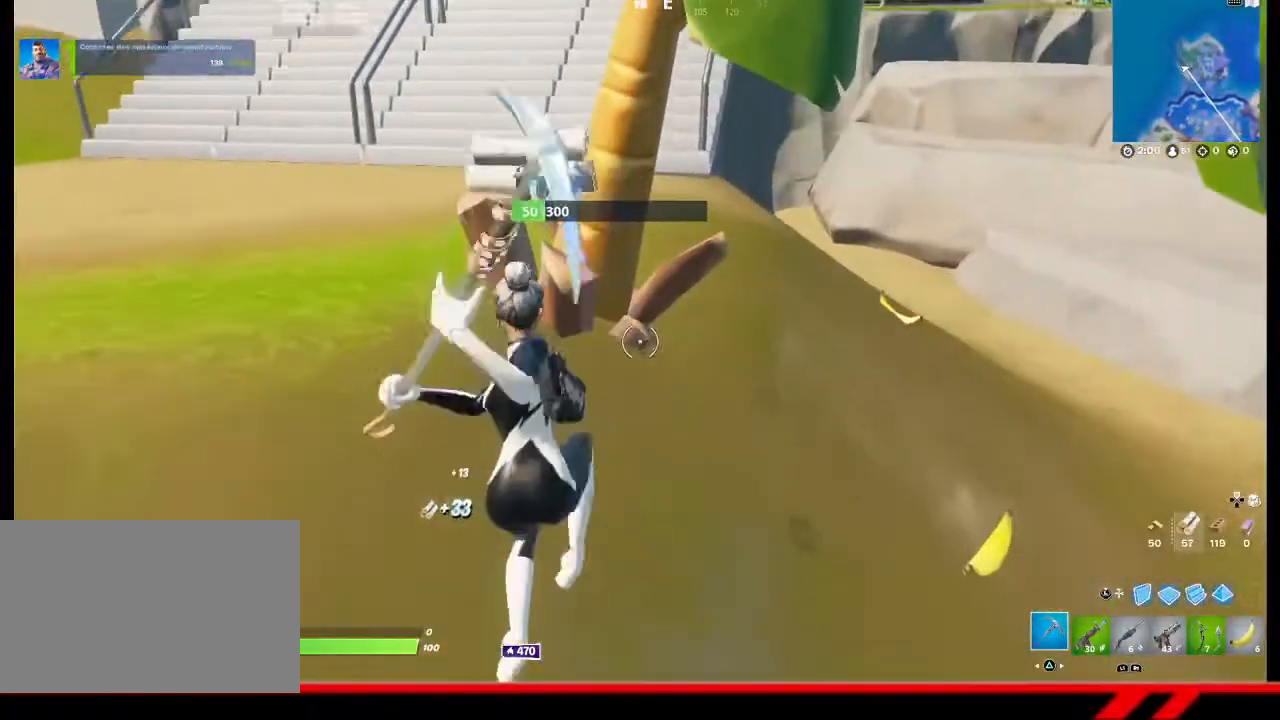
{"buttons": [], "left_stick": "up-right", "right_stick": "down-right", "events": [[67, "left_stick", "up-left"], [200, "left_stick", "center"], [300, "left_stick", "up-right"], [367, "right_stick", "down-right"], [400, "R2", "up"]]}
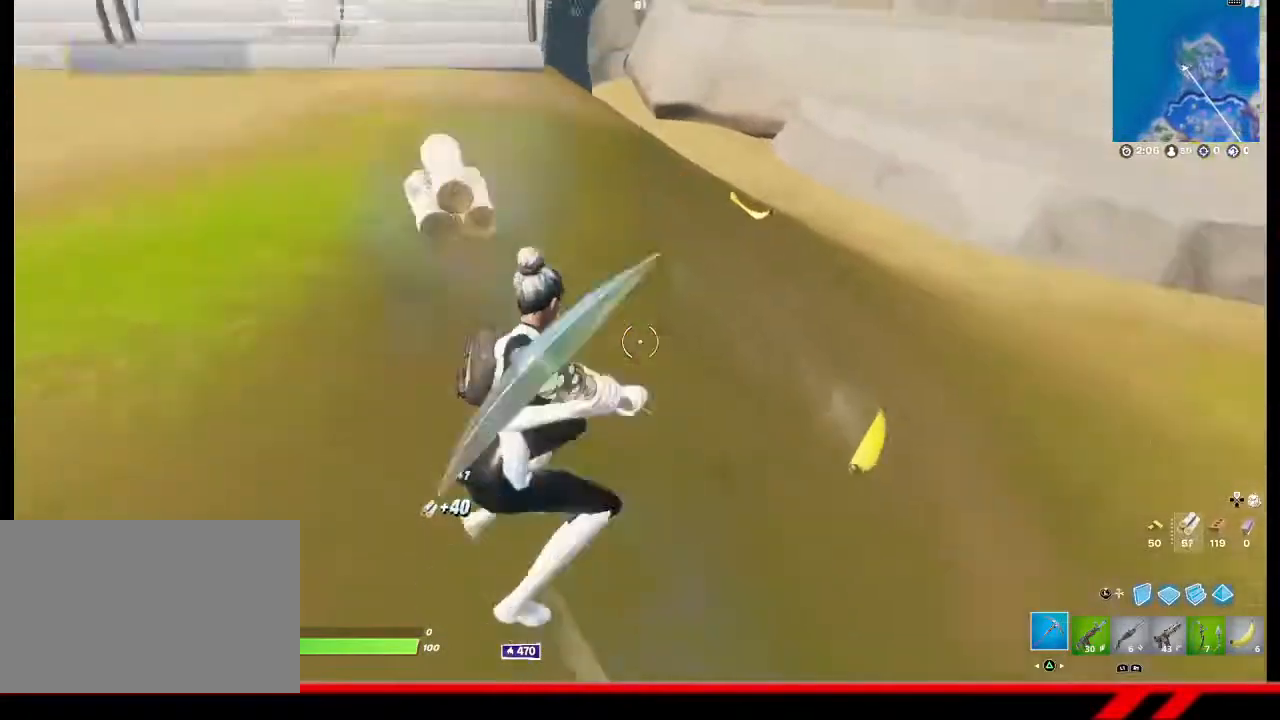
{"buttons": [], "left_stick": "up-right", "right_stick": "center", "events": [[133, "right_stick", "center"]]}
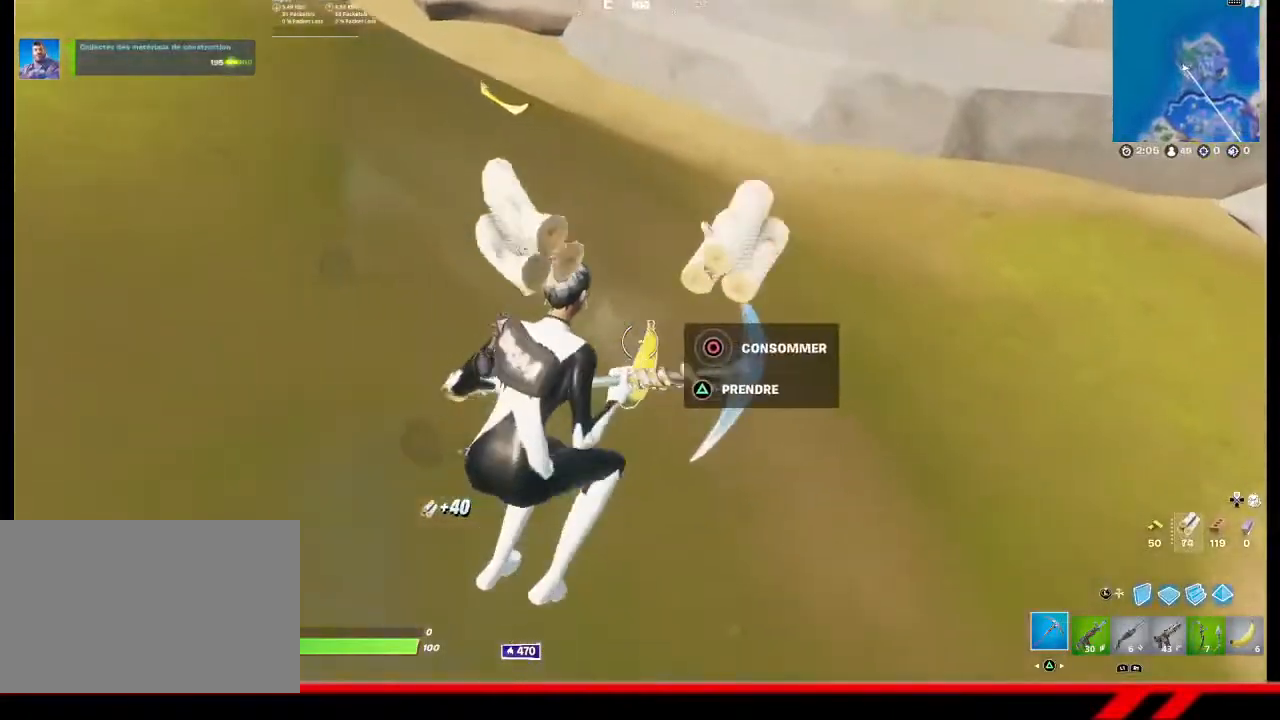
{"buttons": [], "left_stick": "up", "right_stick": "center", "events": [[33, "TRIANGLE", "down"], [100, "TRIANGLE", "up"], [200, "left_stick", "up"], [333, "right_stick", "up-left"], [467, "right_stick", "center"]]}
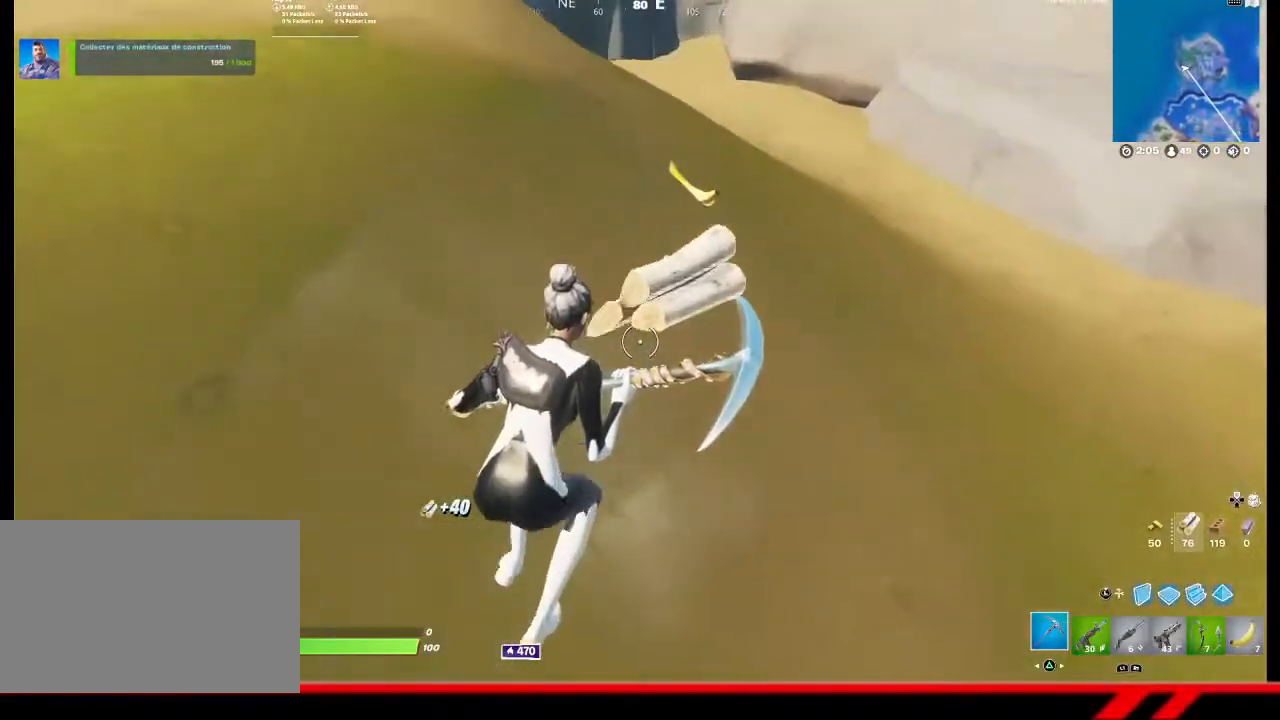
{"buttons": [], "left_stick": "up", "right_stick": "center", "events": []}
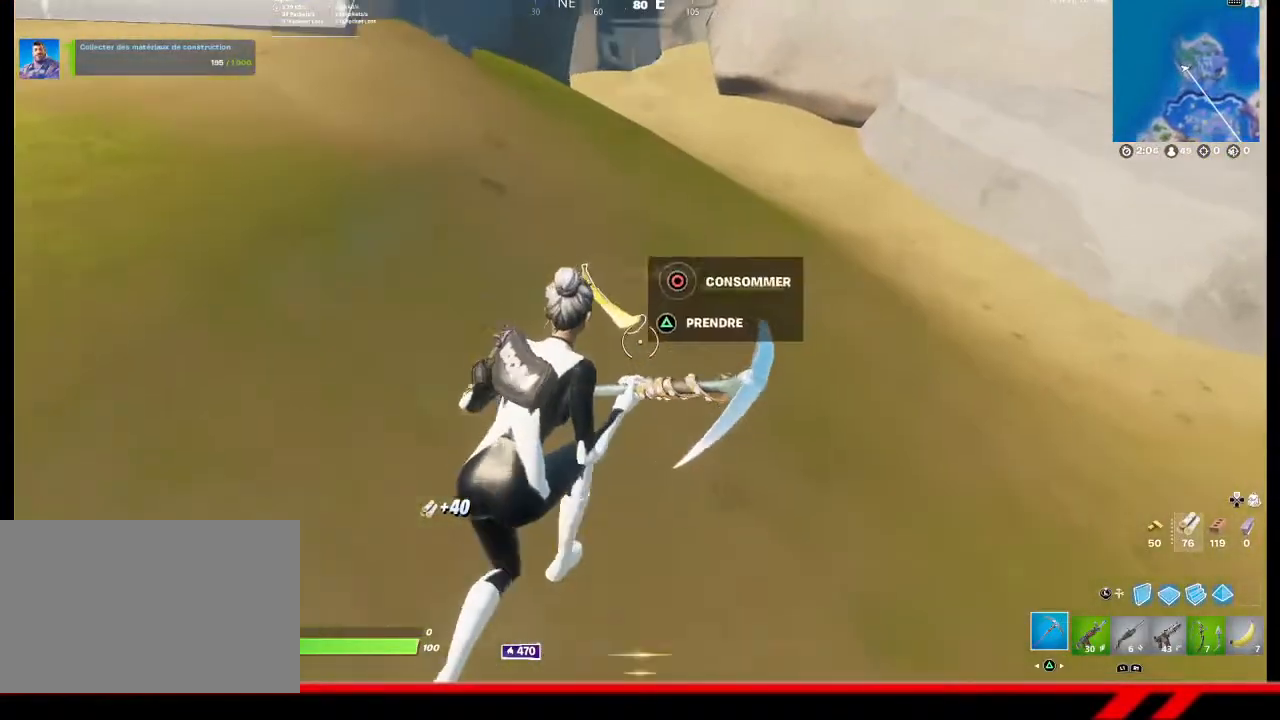
{"buttons": [], "left_stick": "down-left", "right_stick": "up-left", "events": [[33, "left_stick", "center"], [67, "TRIANGLE", "down"], [133, "TRIANGLE", "up"], [267, "left_stick", "down-left"], [400, "right_stick", "up-left"]]}
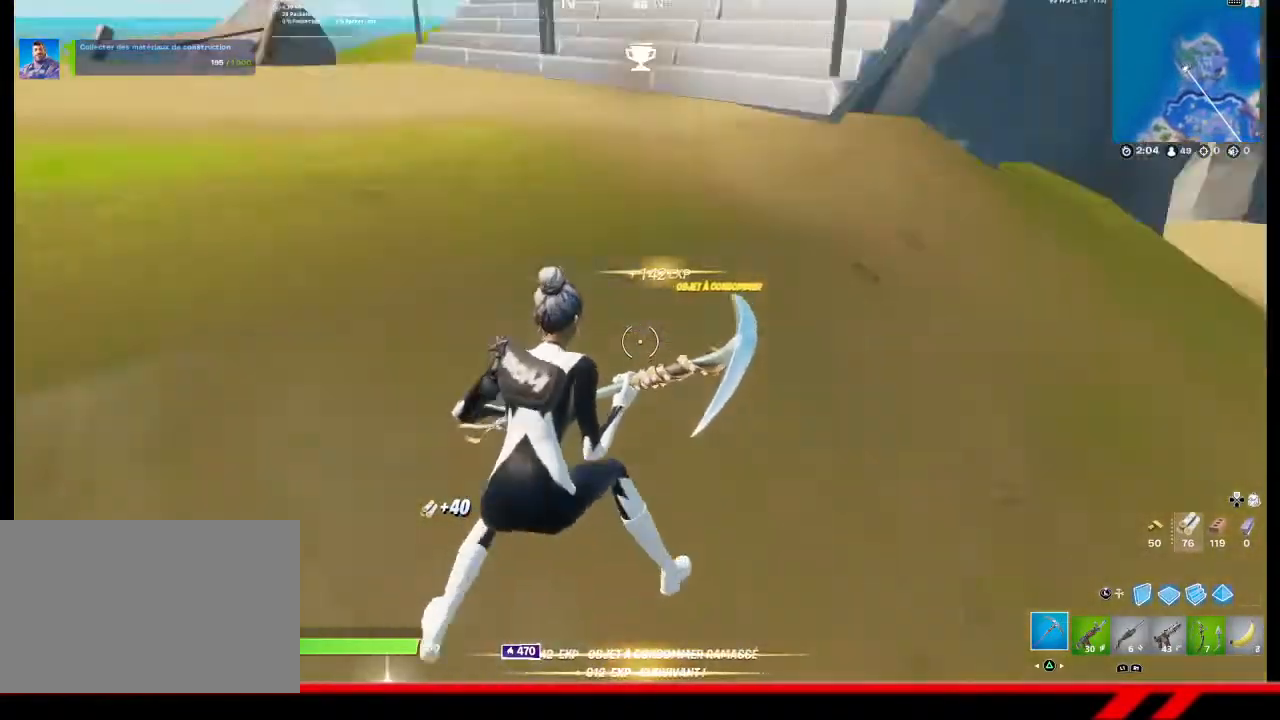
{"buttons": [], "left_stick": "up-left", "right_stick": "center", "events": [[100, "left_stick", "up-left"], [233, "R1", "down"], [233, "right_stick", "center"], [333, "R1", "up"]]}
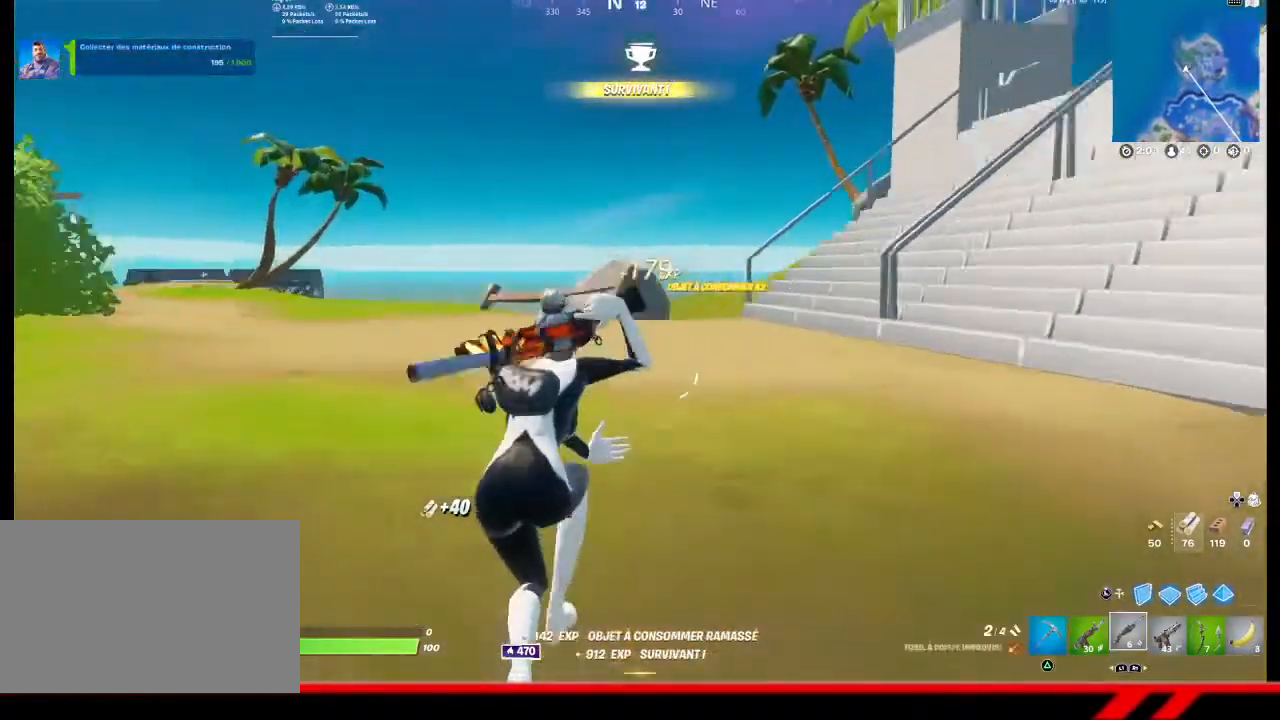
{"buttons": [], "left_stick": "up-left", "right_stick": "center", "events": [[33, "right_stick", "right"], [267, "right_stick", "center"]]}
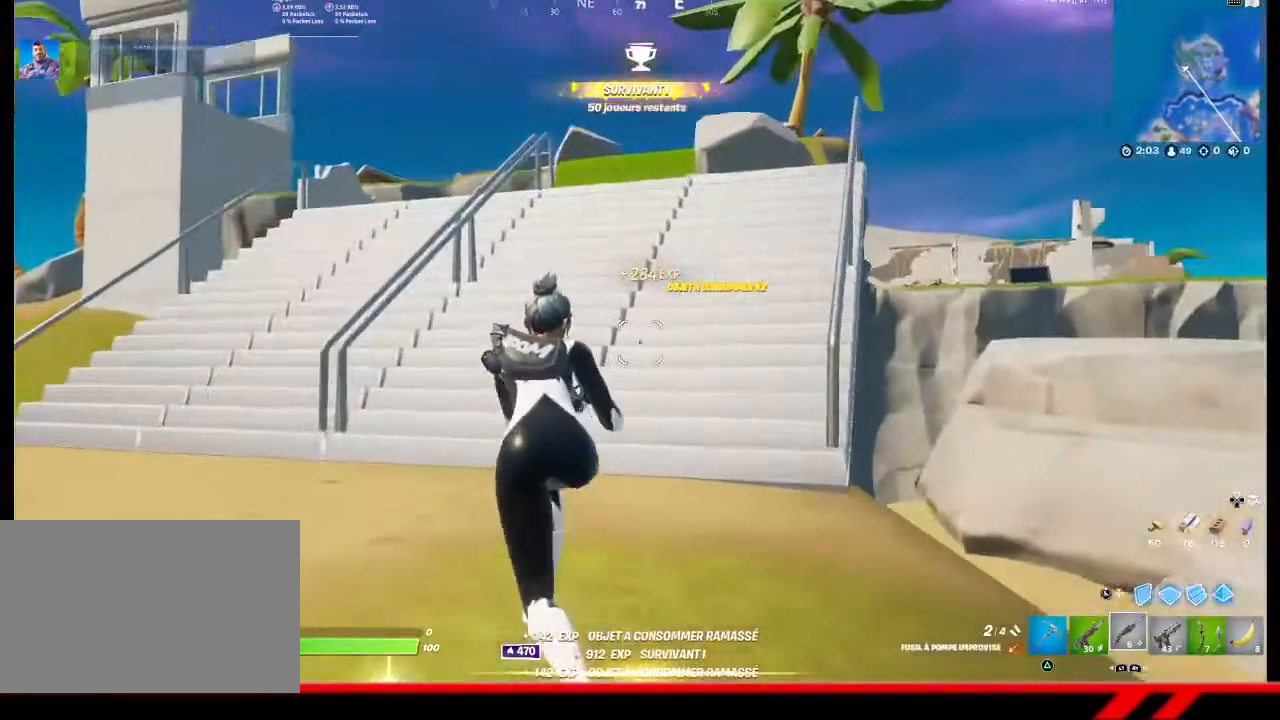
{"buttons": [], "left_stick": "up-left", "right_stick": "center", "events": []}
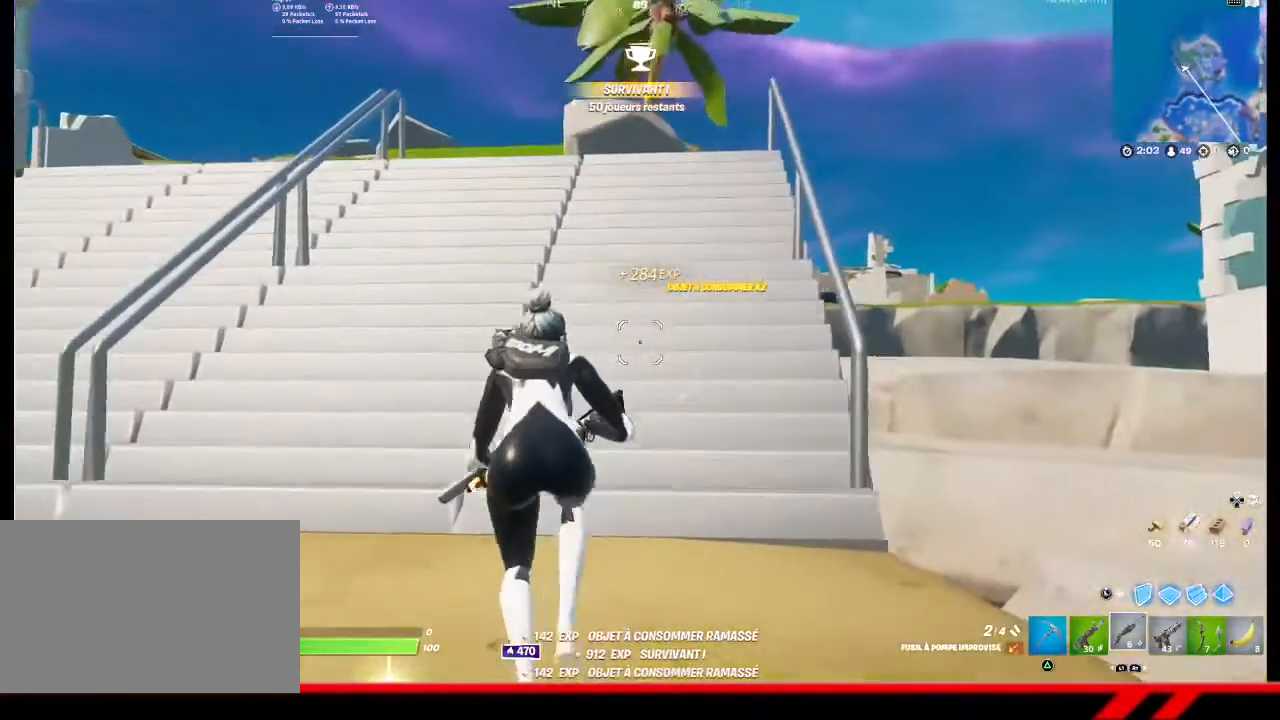
{"buttons": [], "left_stick": "up", "right_stick": "center", "events": [[200, "left_stick", "up"]]}
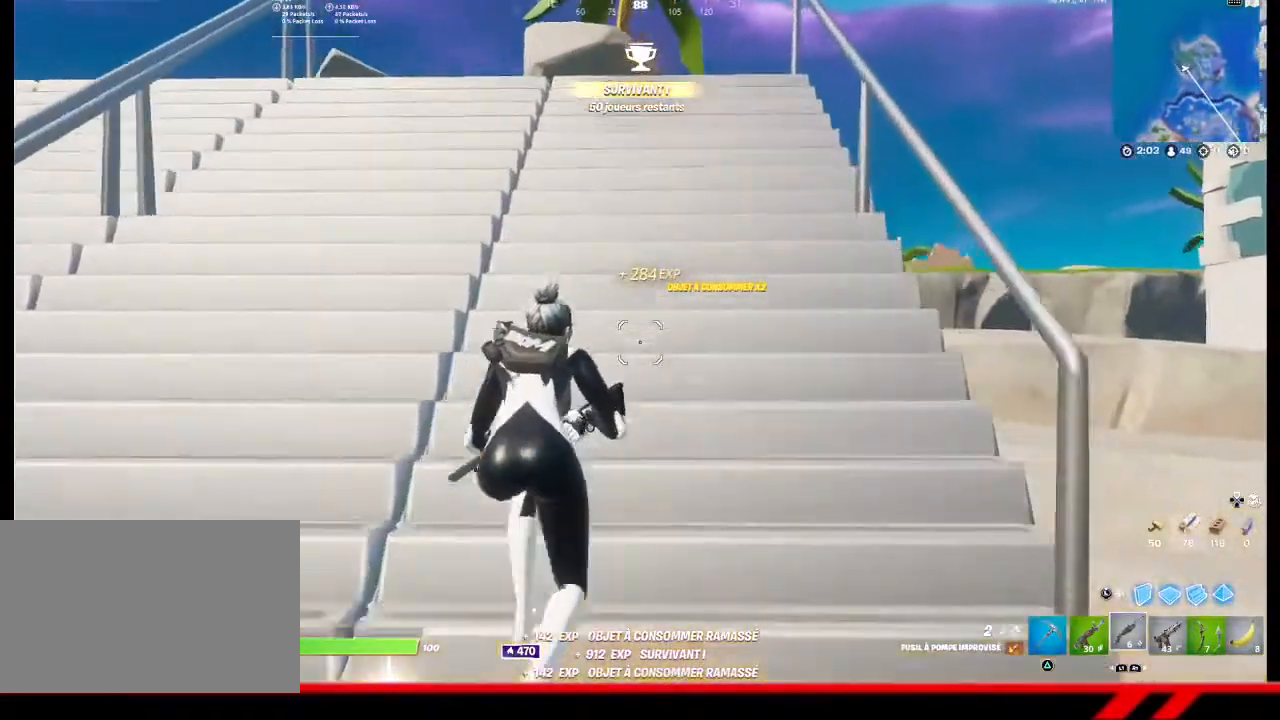
{"buttons": [], "left_stick": "up-left", "right_stick": "center", "events": [[133, "left_stick", "up-left"], [167, "right_stick", "right"], [333, "right_stick", "center"]]}